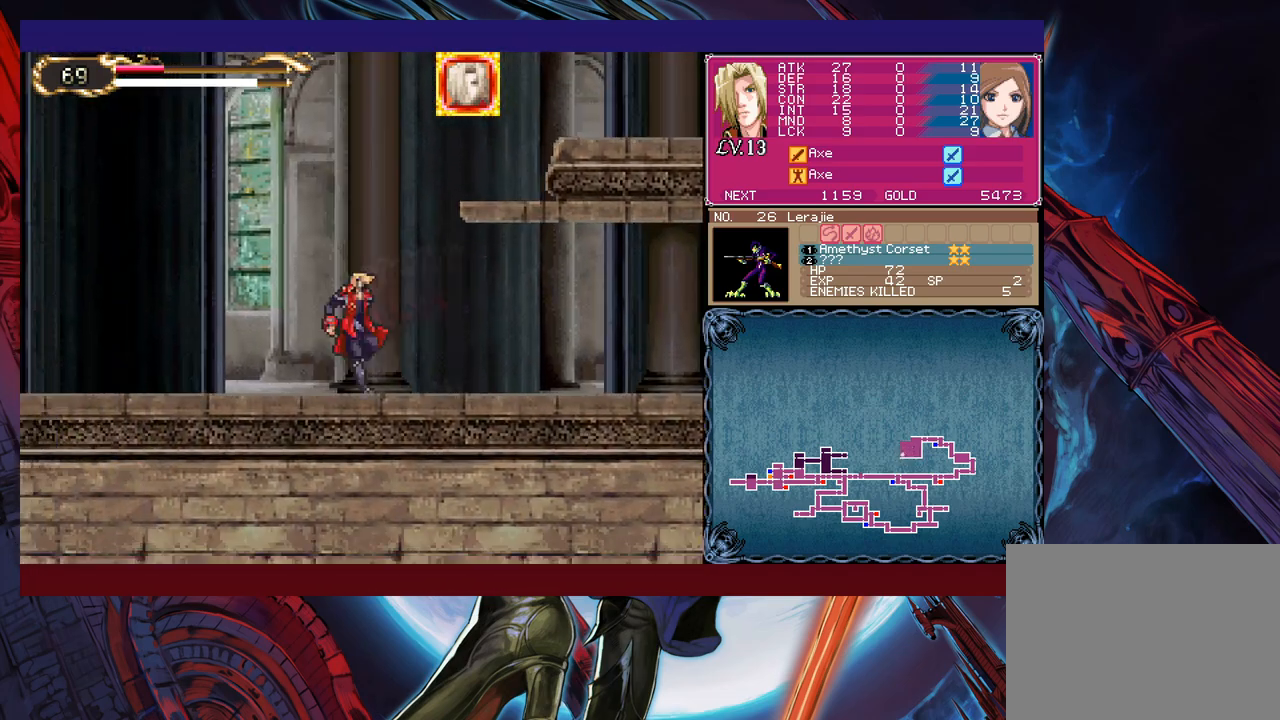
Gameplay with a controller (Xbox layout); each line is a JSON object with the inputs held at the frame after it. "events" lists button and stick changes between this image and that frame as [ms after this image, input, new state], when the widget could be followed in between. Not read: L2 R2 right_stick.
{"buttons": [], "left_stick": "left", "events": [[33, "B", "up"], [50, "left_stick", "left"], [250, "Y", "down"], [250, "left_stick", "right"], [300, "B", "down"], [300, "Y", "up"], [333, "B", "up"], [350, "left_stick", "left"]]}
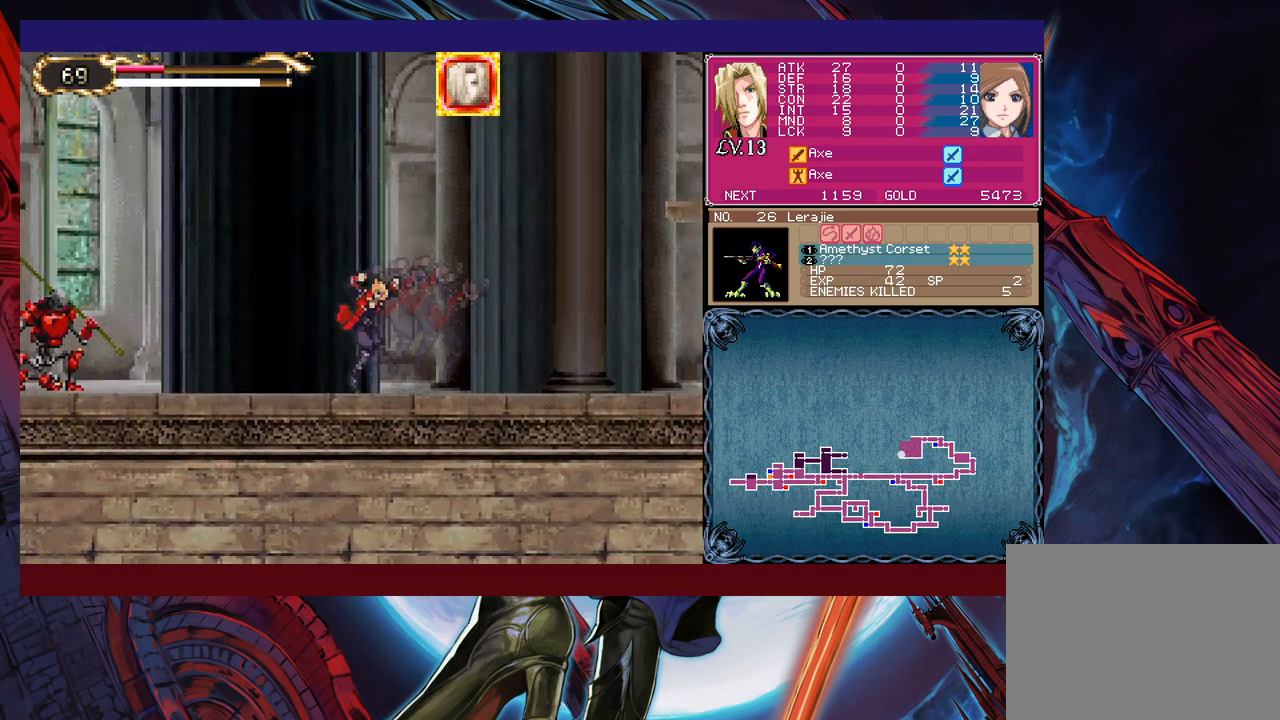
{"buttons": ["X"], "left_stick": "center", "events": [[50, "Y", "down"], [50, "left_stick", "right"], [100, "B", "down"], [100, "Y", "up"], [133, "B", "up"], [150, "left_stick", "left"], [450, "X", "down"], [500, "left_stick", "center"]]}
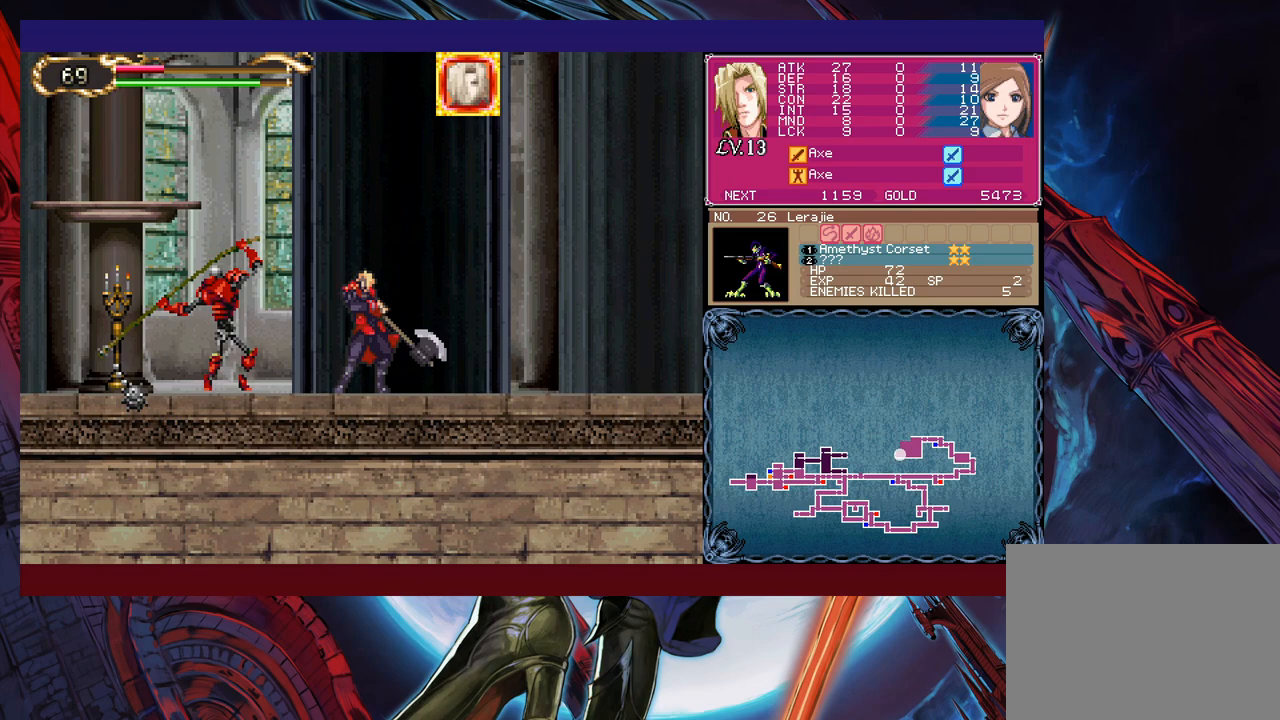
{"buttons": [], "left_stick": "center", "events": [[133, "X", "up"], [350, "left_stick", "down"], [400, "Y", "down"], [500, "Y", "up"], [500, "left_stick", "center"]]}
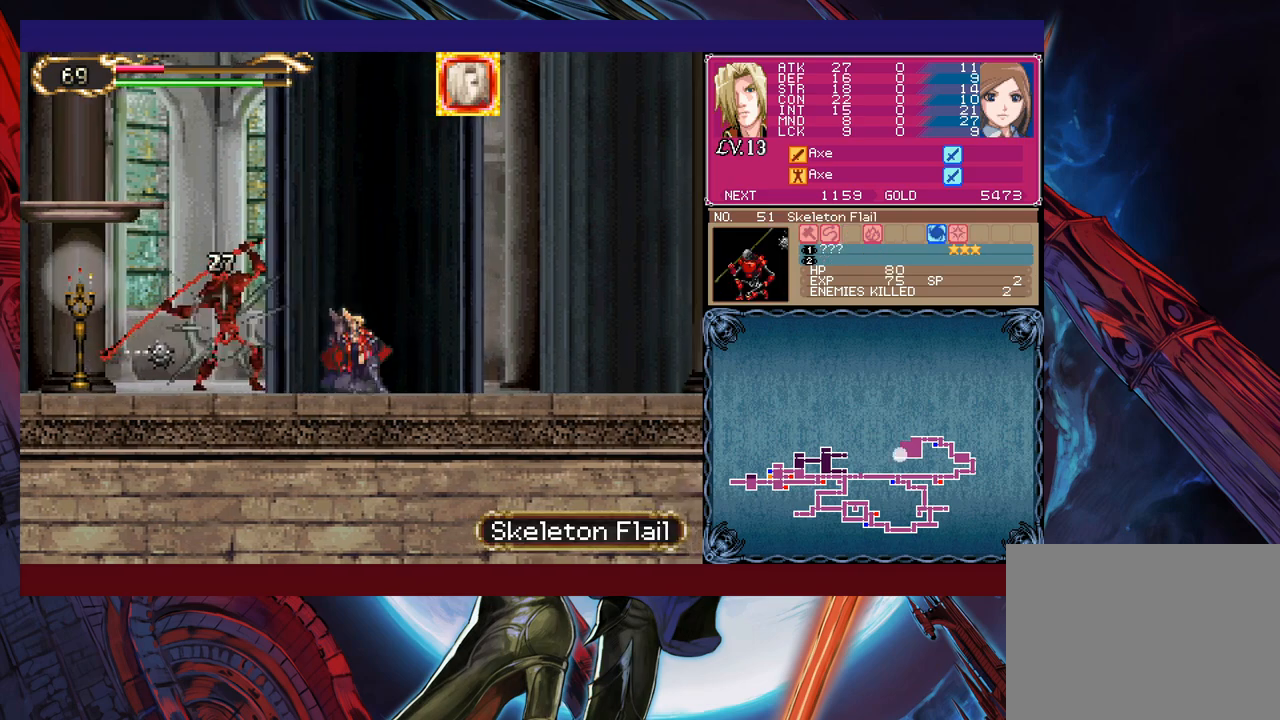
{"buttons": [], "left_stick": "center", "events": [[100, "X", "down"], [250, "X", "up"]]}
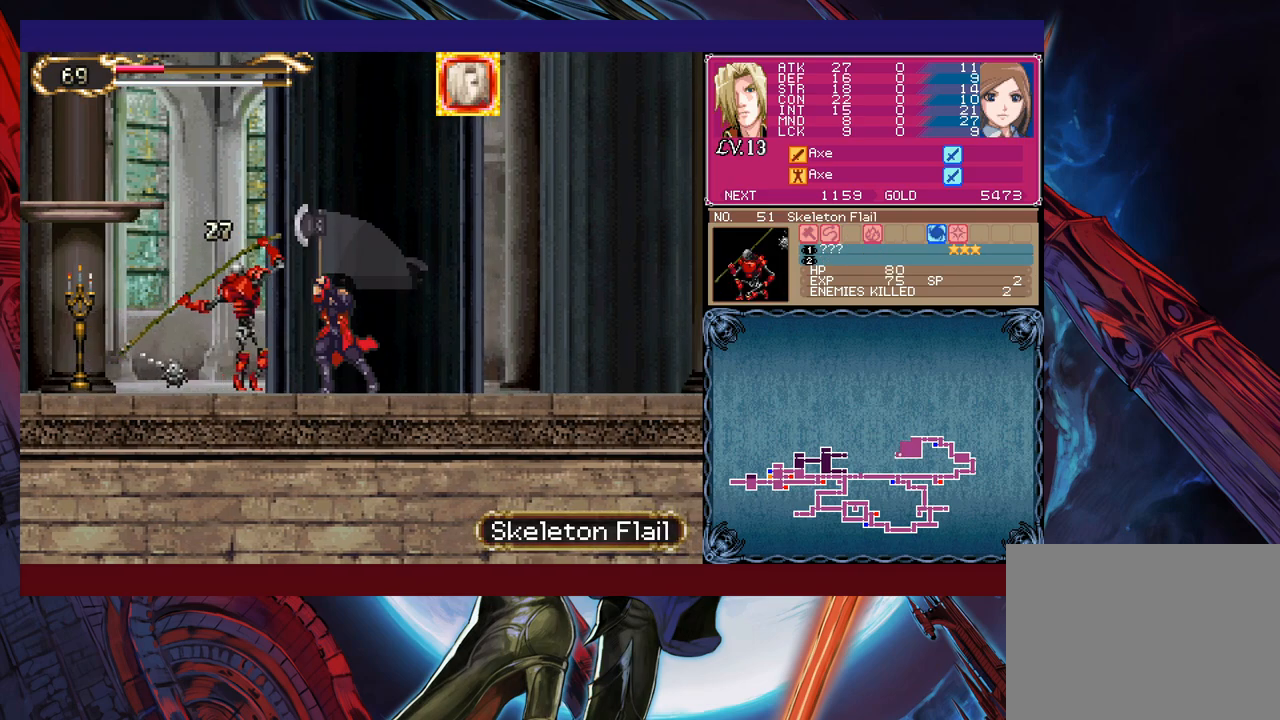
{"buttons": [], "left_stick": "up", "events": [[83, "Y", "down"], [200, "Y", "up"], [250, "left_stick", "right"], [500, "left_stick", "up"]]}
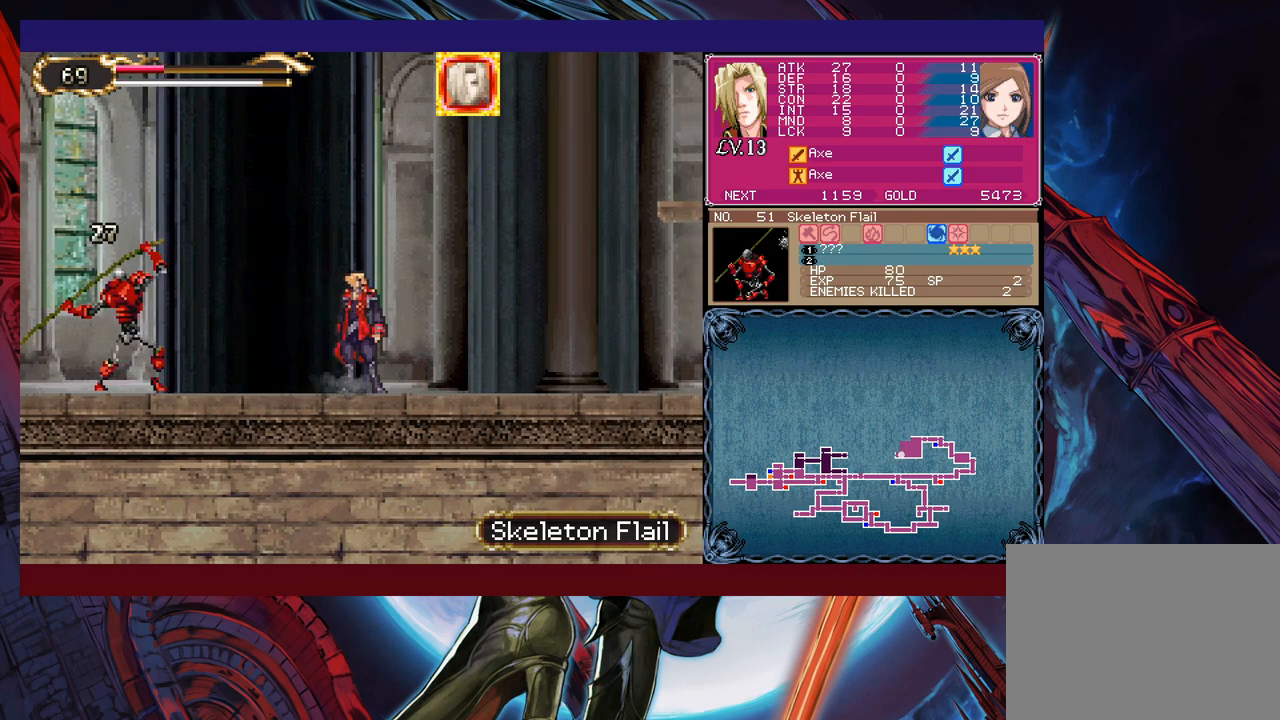
{"buttons": [], "left_stick": "right", "events": [[33, "left_stick", "up-left"], [83, "X", "down"], [150, "X", "up"], [200, "left_stick", "down"], [283, "Y", "down"], [350, "left_stick", "right"], [383, "Y", "up"]]}
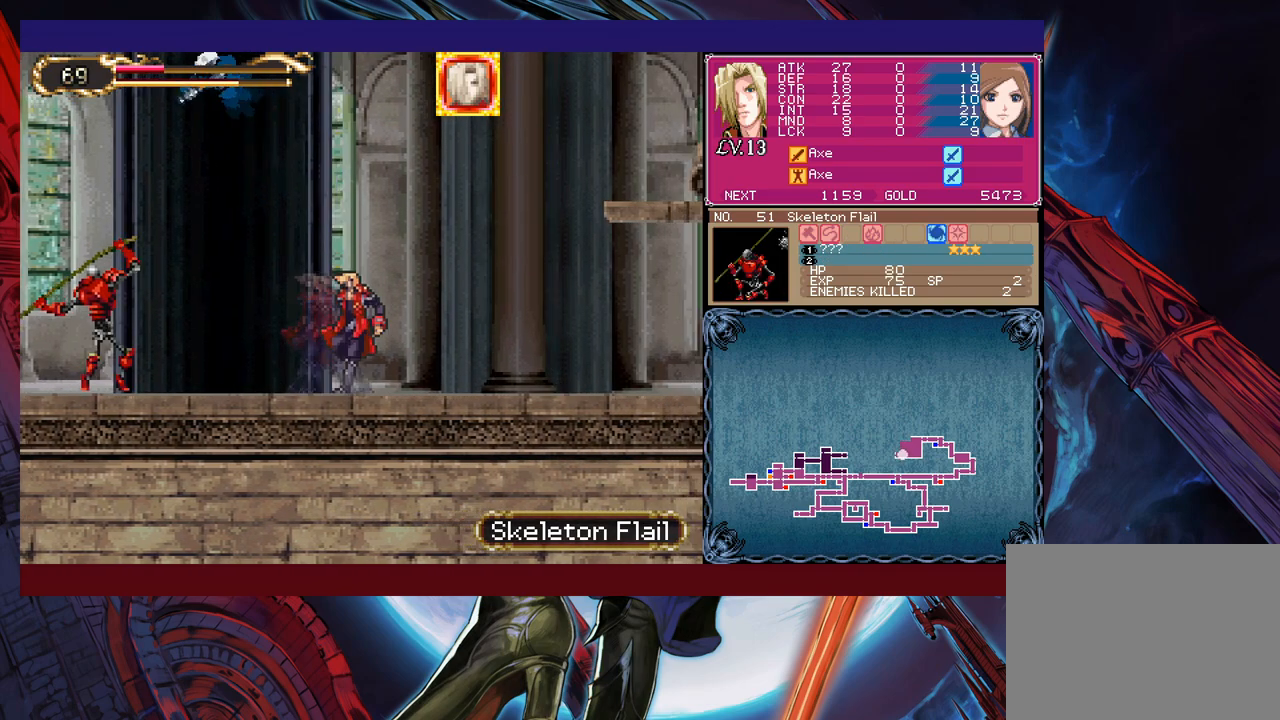
{"buttons": ["B"], "left_stick": "left", "events": [[433, "left_stick", "left"], [450, "B", "down"]]}
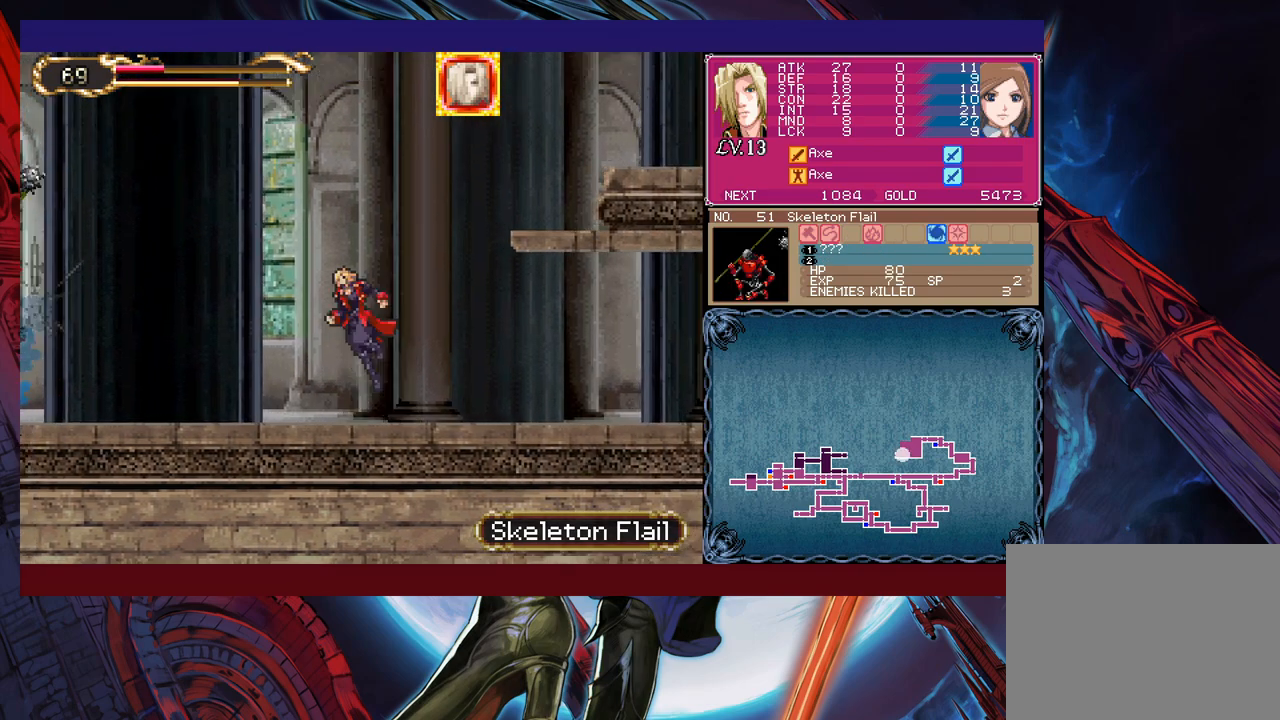
{"buttons": ["B"], "left_stick": "left", "events": []}
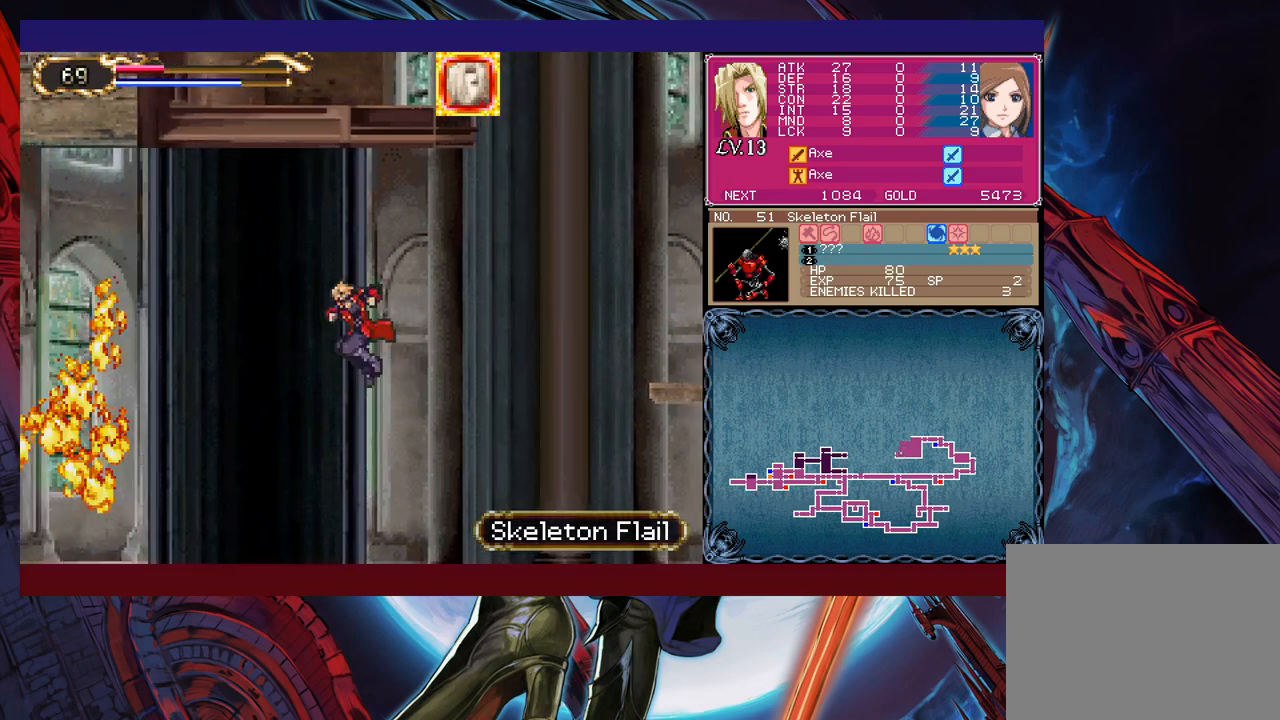
{"buttons": [], "left_stick": "left", "events": [[33, "B", "up"]]}
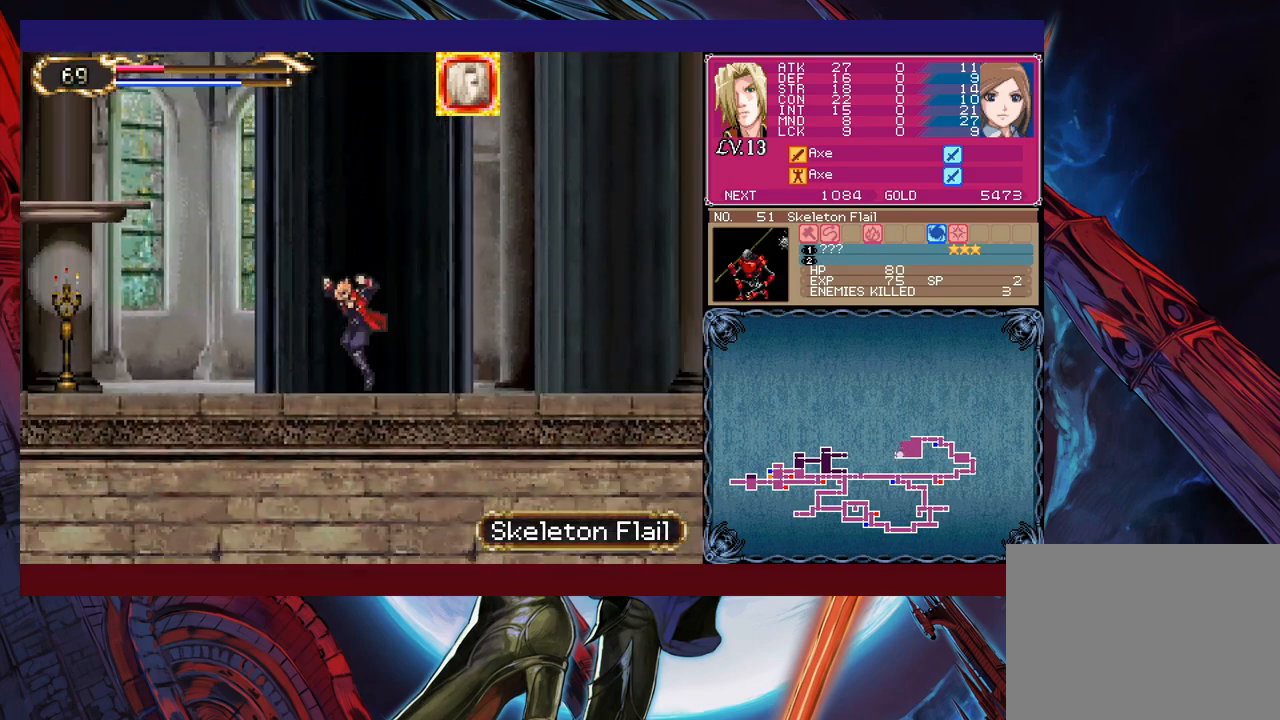
{"buttons": [], "left_stick": "left", "events": [[400, "B", "down"], [500, "B", "up"]]}
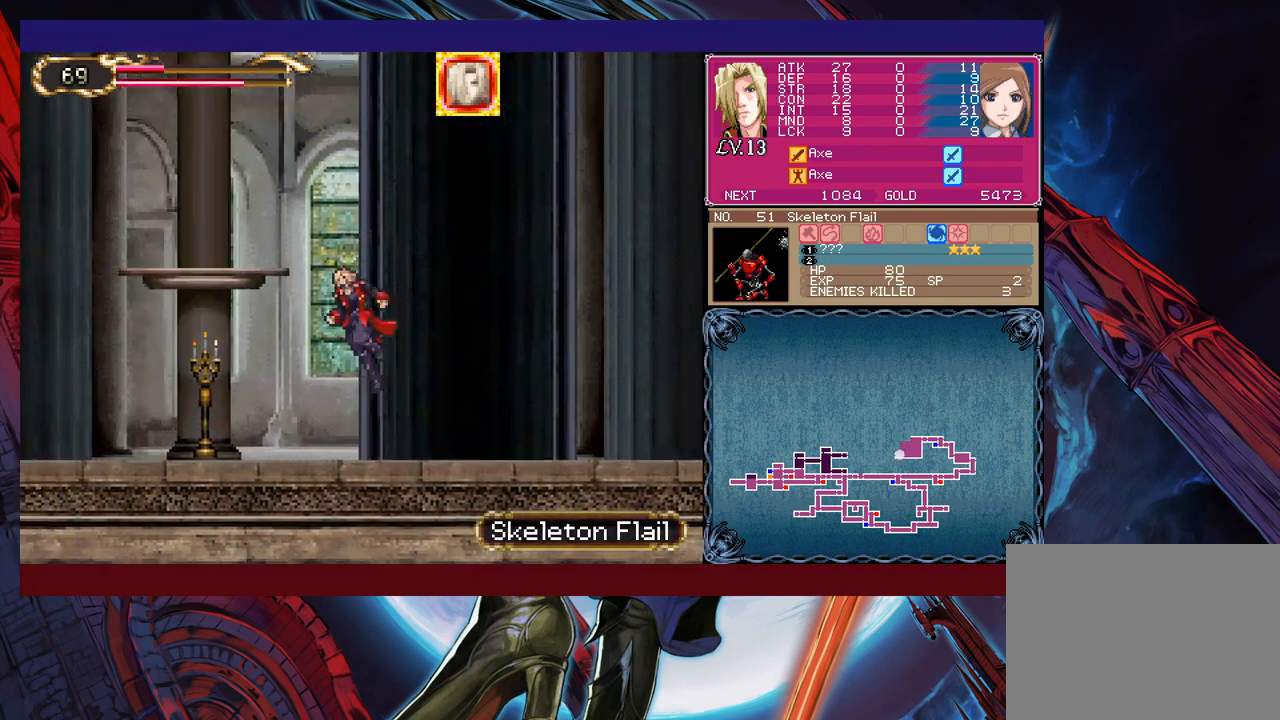
{"buttons": ["Y"], "left_stick": "down-left", "events": [[50, "X", "down"], [283, "X", "up"], [400, "left_stick", "down-left"], [450, "Y", "down"]]}
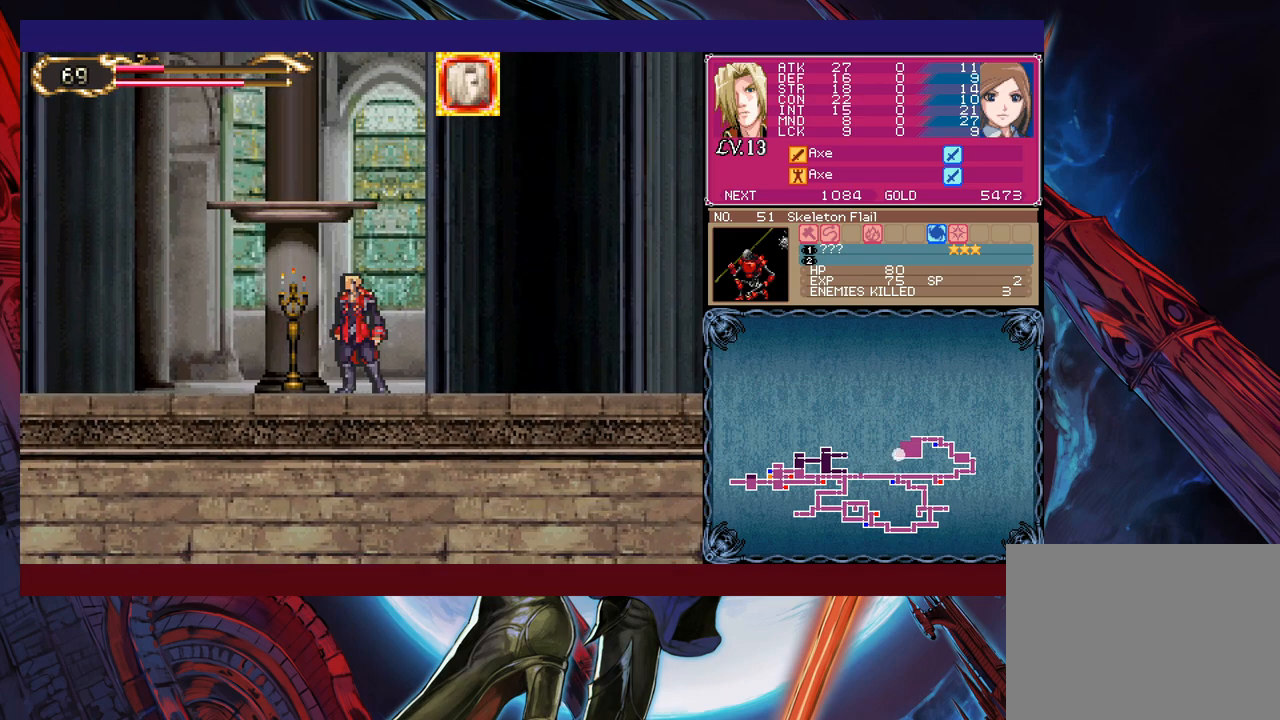
{"buttons": [], "left_stick": "right", "events": [[33, "left_stick", "left"], [50, "Y", "up"], [150, "left_stick", "right"], [183, "Y", "down"], [200, "B", "down"], [200, "Y", "up"], [250, "B", "up"], [250, "left_stick", "left"], [450, "left_stick", "right"]]}
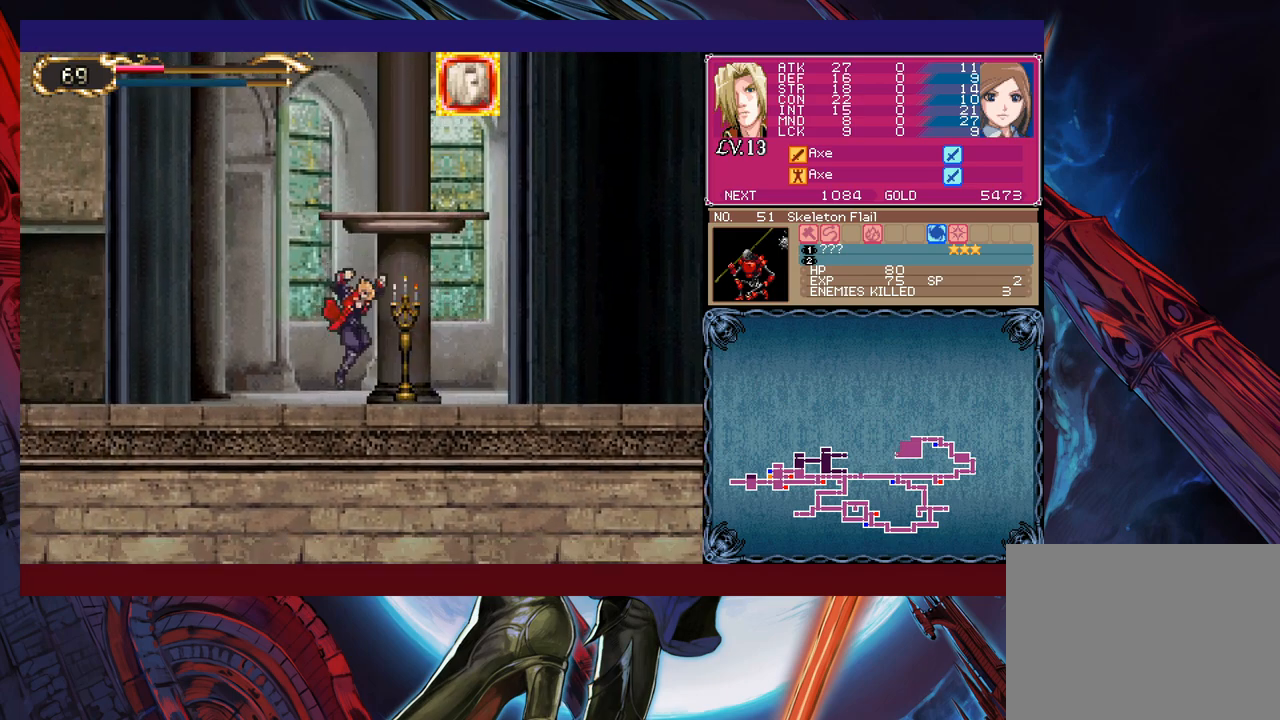
{"buttons": [], "left_stick": "left", "events": [[200, "X", "down"], [300, "X", "up"], [383, "Y", "down"], [383, "left_stick", "down"], [450, "left_stick", "left"], [500, "Y", "up"]]}
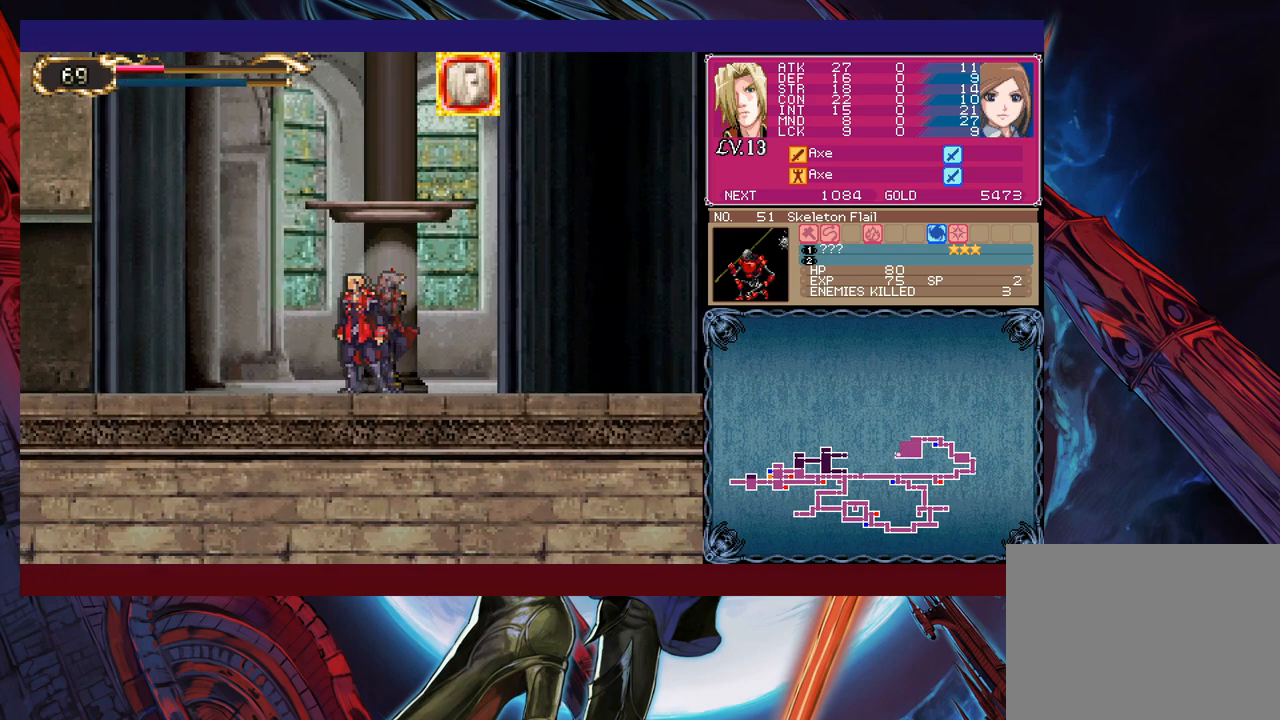
{"buttons": ["Y"], "left_stick": "right", "events": [[50, "B", "down"], [150, "B", "up"], [483, "left_stick", "right"], [500, "Y", "down"]]}
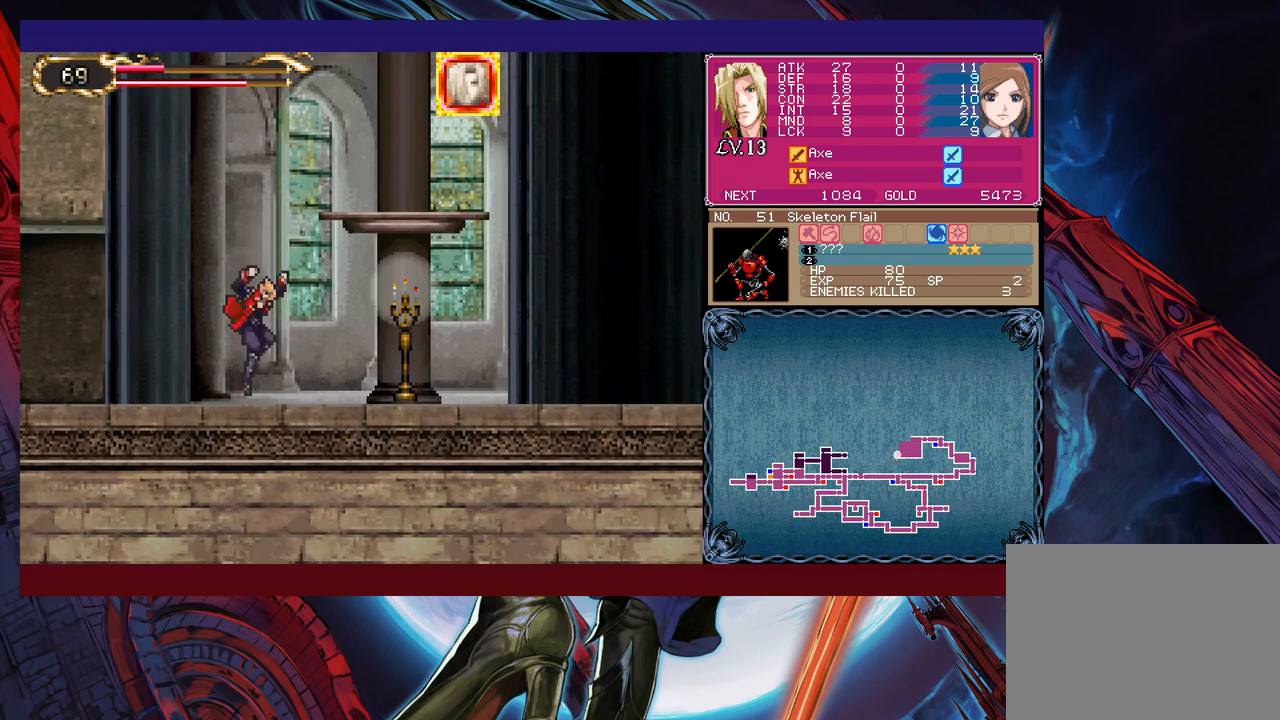
{"buttons": [], "left_stick": "left", "events": [[33, "B", "down"], [33, "Y", "up"], [50, "B", "up"], [83, "left_stick", "left"], [350, "left_stick", "right"], [400, "B", "down"], [433, "B", "up"], [450, "left_stick", "left"]]}
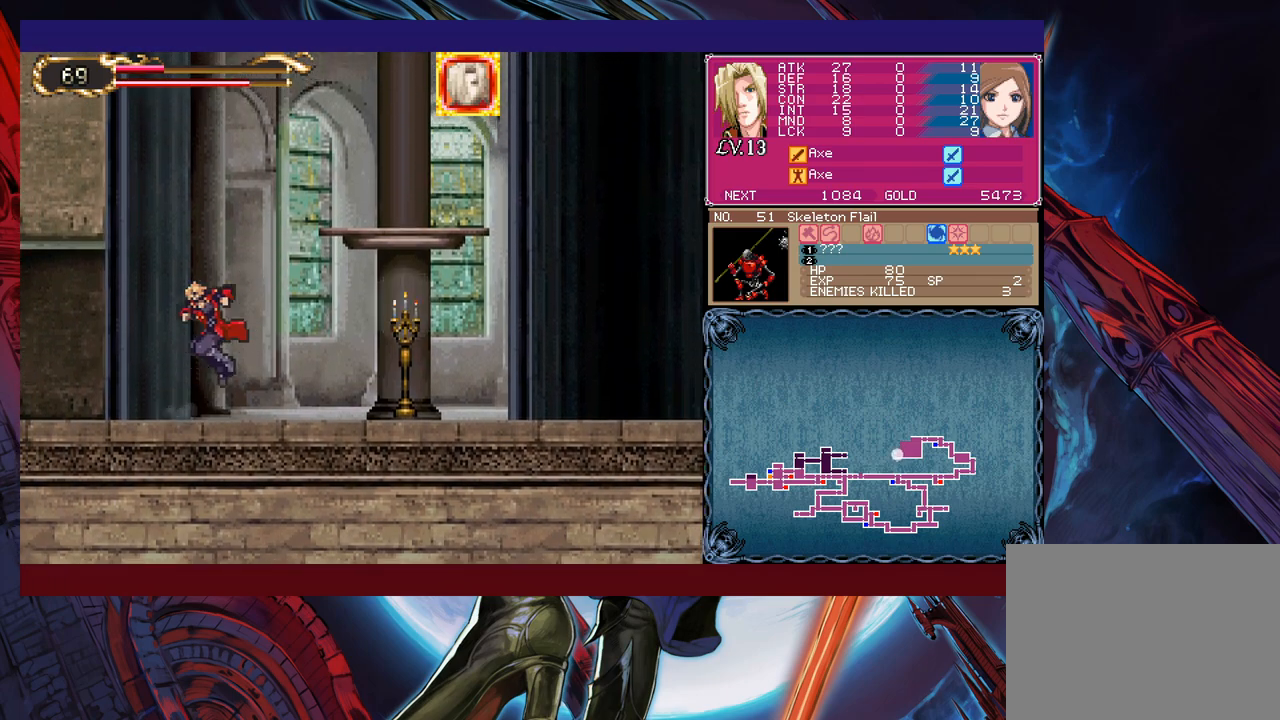
{"buttons": ["Y"], "left_stick": "right", "events": [[200, "Y", "down"], [200, "left_stick", "right"], [233, "B", "down"], [233, "Y", "up"], [250, "B", "up"], [283, "left_stick", "left"], [500, "Y", "down"], [500, "left_stick", "right"]]}
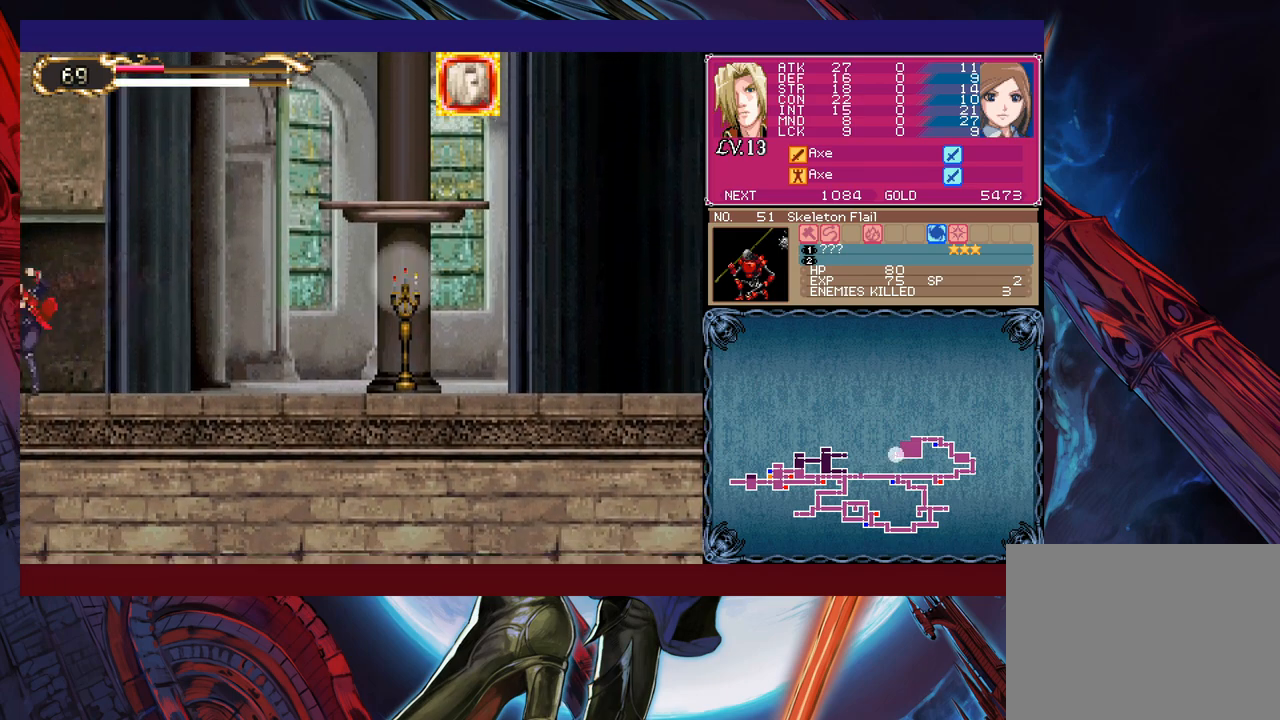
{"buttons": [], "left_stick": "left", "events": [[50, "B", "down"], [50, "Y", "up"], [100, "B", "up"], [100, "left_stick", "left"]]}
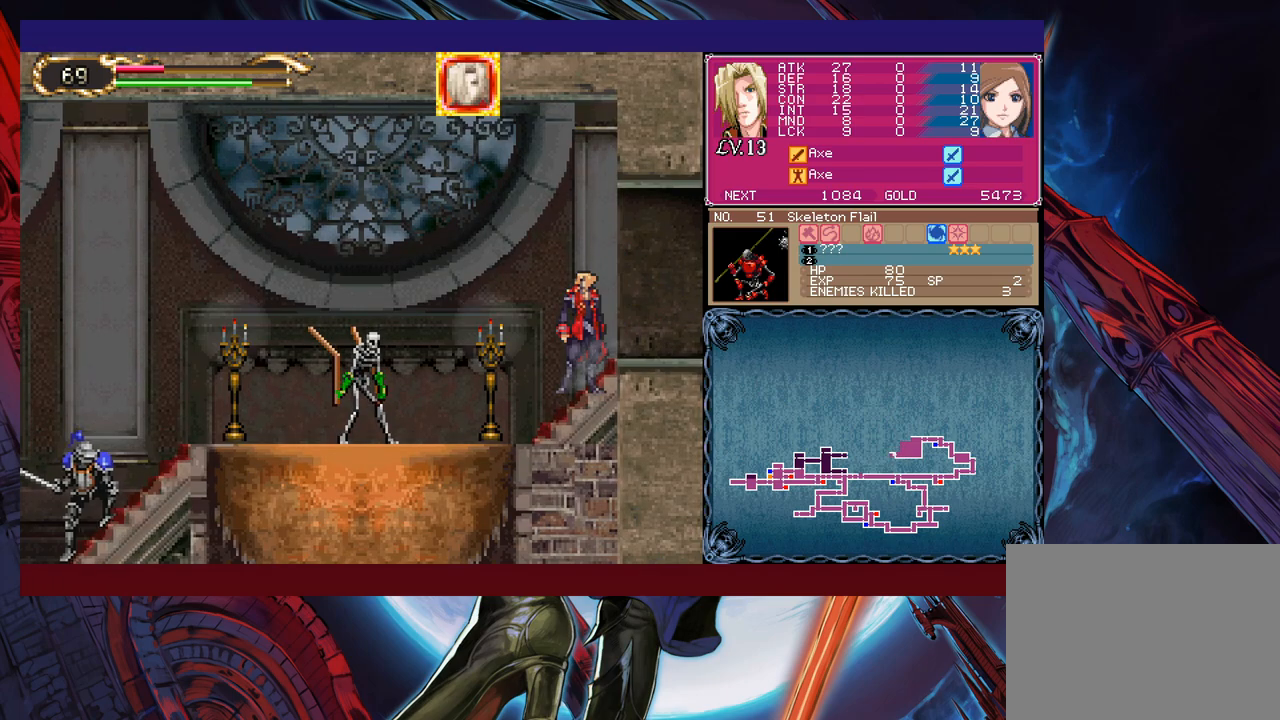
{"buttons": [], "left_stick": "left", "events": [[200, "X", "down"], [233, "left_stick", "center"], [300, "left_stick", "left"], [400, "X", "up"]]}
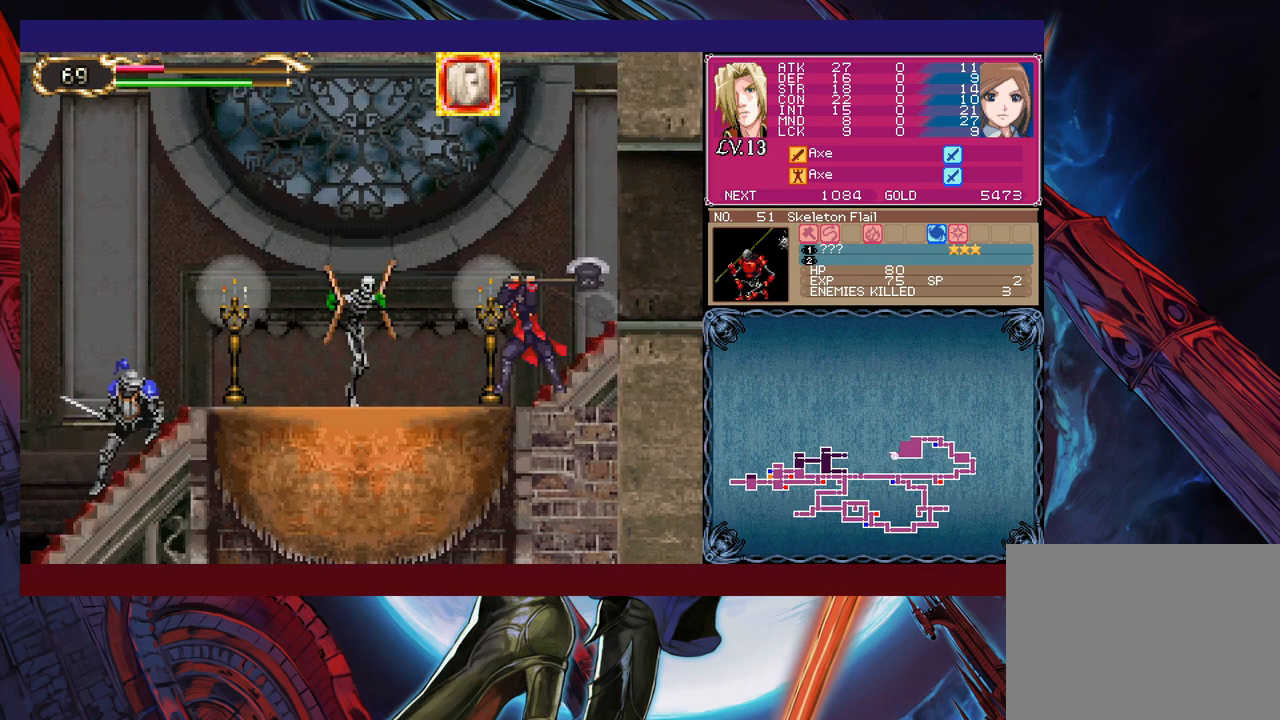
{"buttons": ["X"], "left_stick": "up", "events": [[100, "left_stick", "center"], [183, "left_stick", "down"], [233, "Y", "down"], [300, "Y", "up"], [300, "left_stick", "left"], [433, "left_stick", "up"], [500, "X", "down"]]}
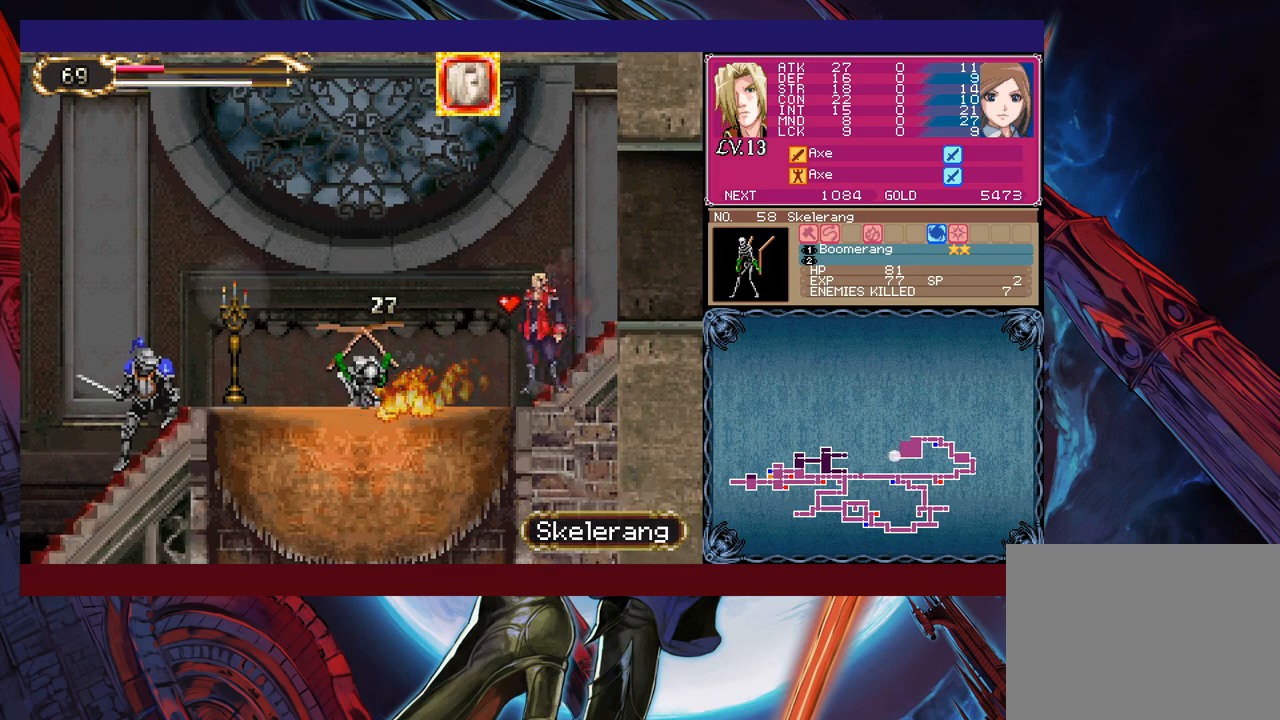
{"buttons": [], "left_stick": "right", "events": [[50, "X", "up"], [50, "left_stick", "down"], [150, "left_stick", "right"], [183, "Y", "down"], [250, "Y", "up"]]}
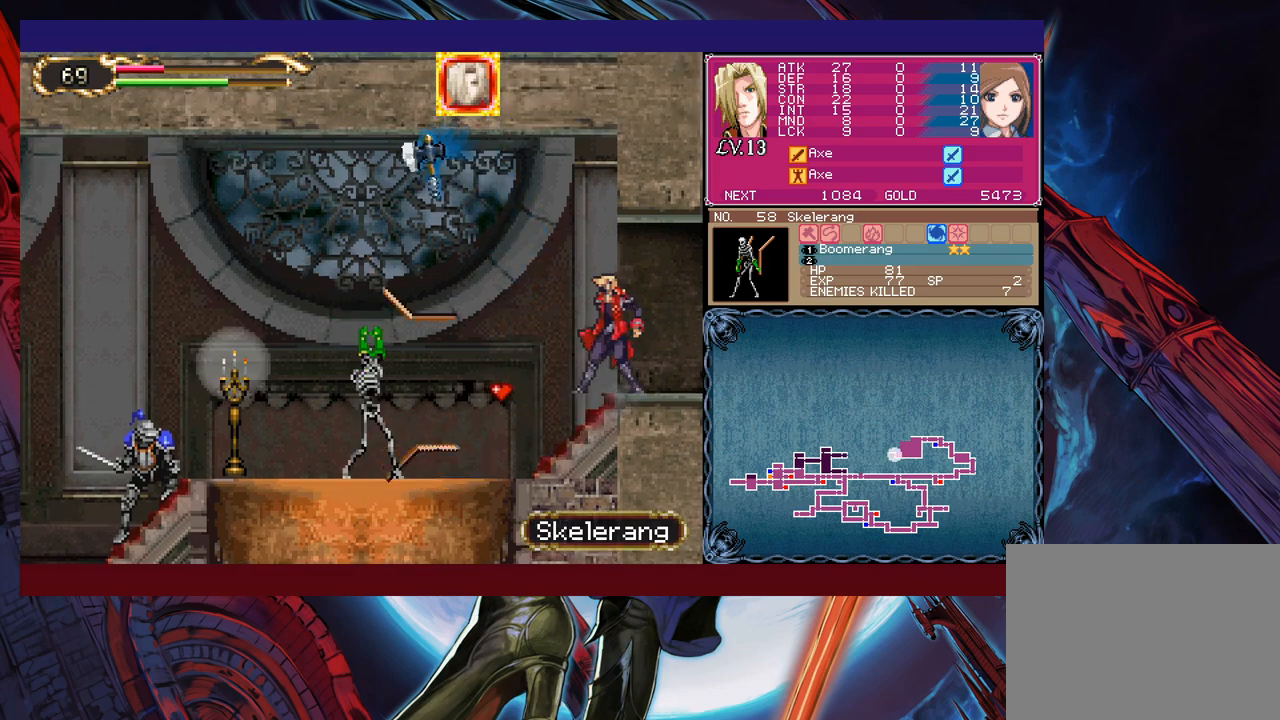
{"buttons": [], "left_stick": "right", "events": []}
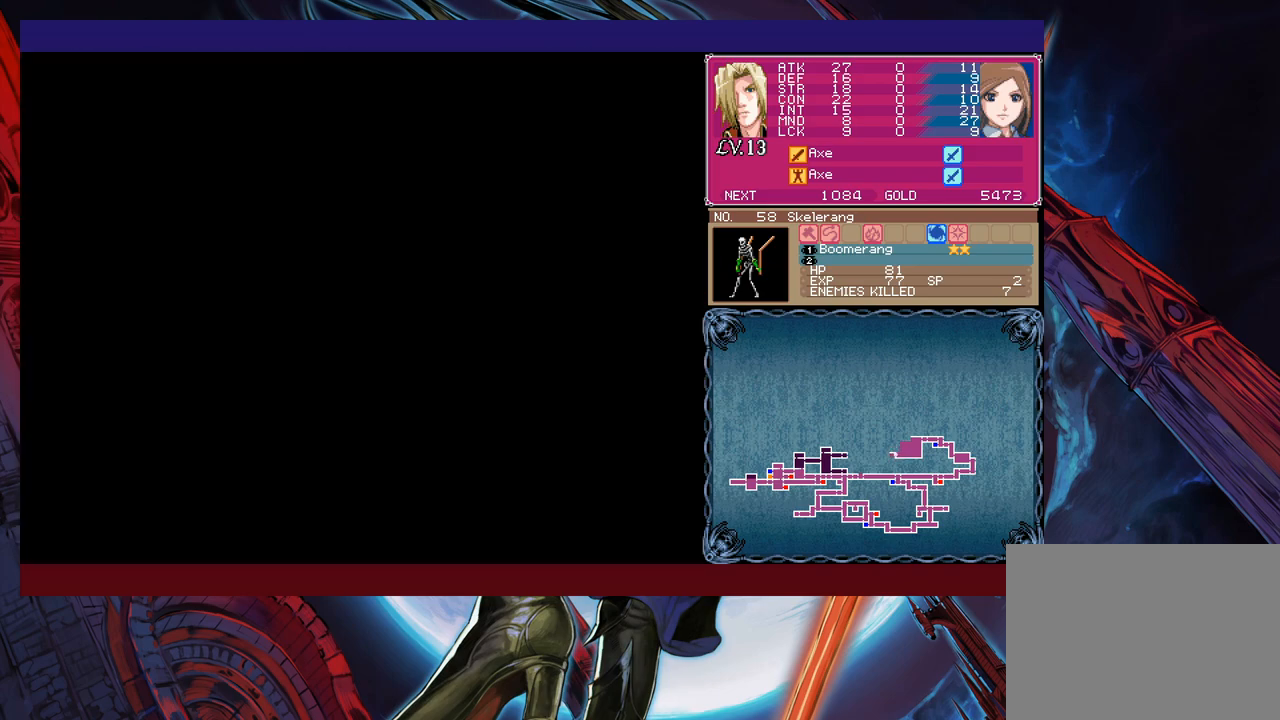
{"buttons": [], "left_stick": "up-left", "events": [[50, "left_stick", "left"], [350, "B", "down"], [350, "left_stick", "up-left"], [433, "B", "up"]]}
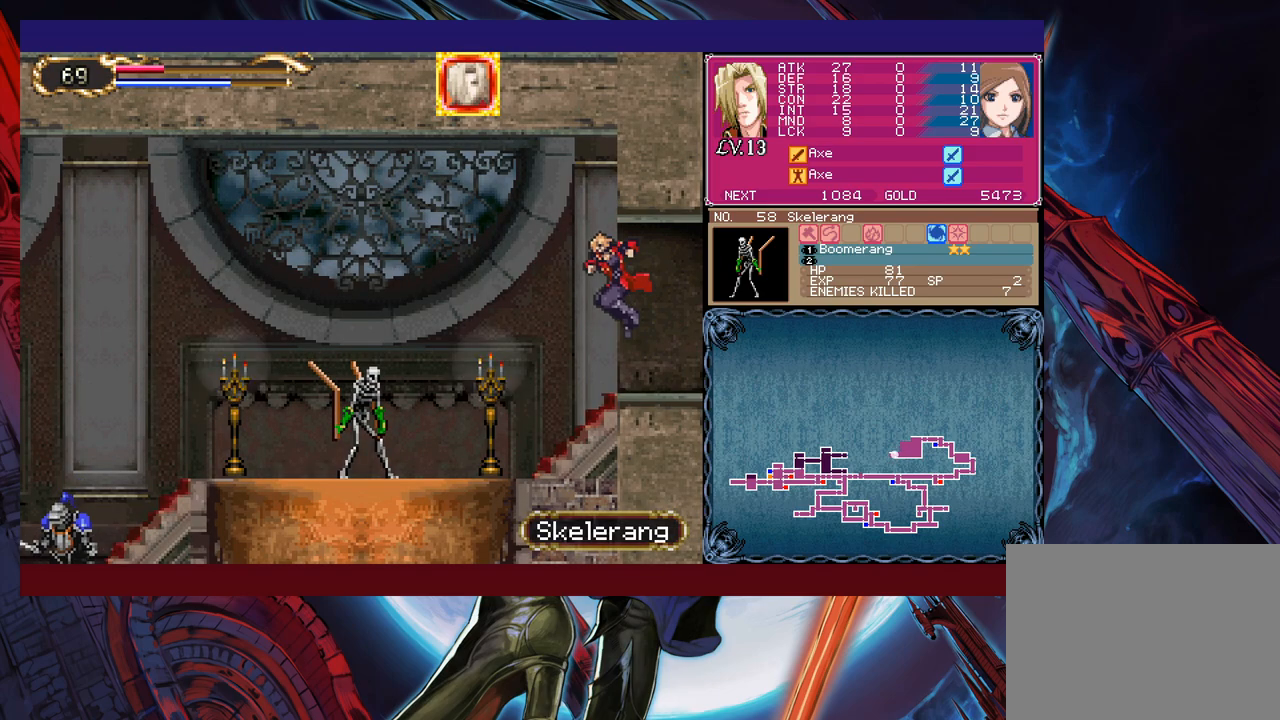
{"buttons": ["X"], "left_stick": "left", "events": [[100, "X", "down"], [200, "X", "up"], [200, "left_stick", "left"], [400, "X", "down"], [450, "X", "up"], [500, "X", "down"]]}
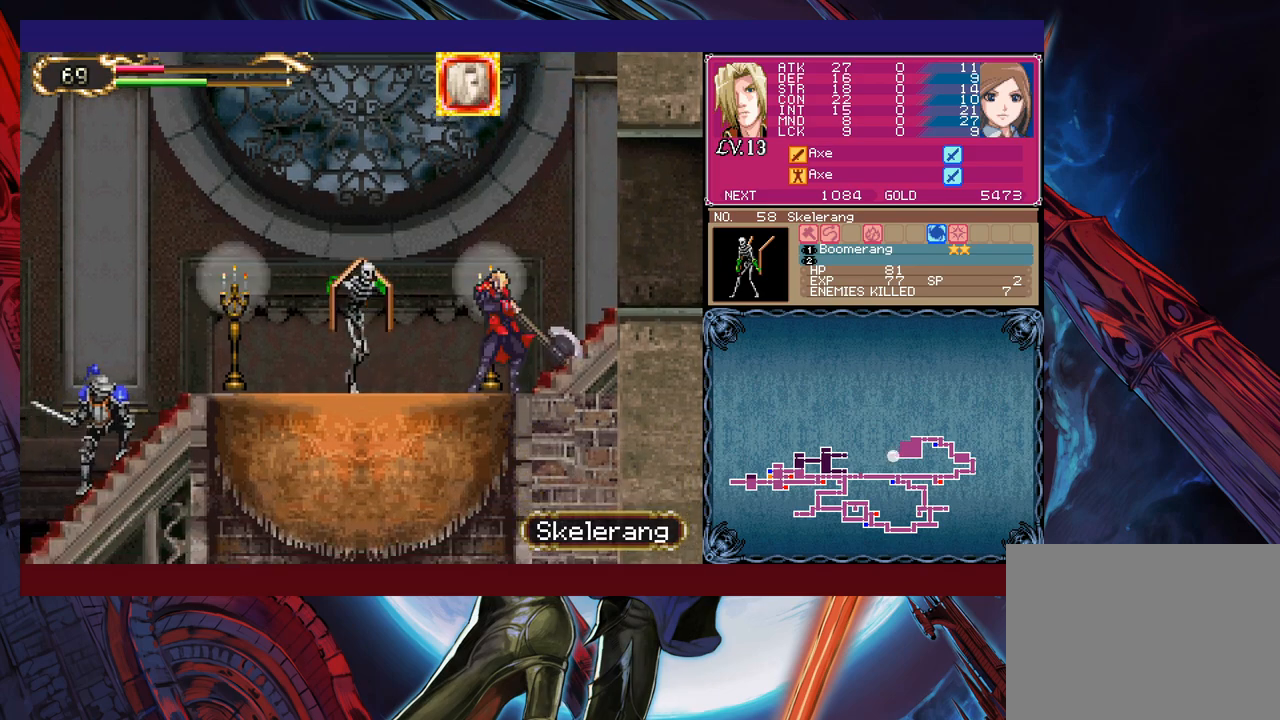
{"buttons": [], "left_stick": "center", "events": [[33, "left_stick", "center"], [83, "X", "up"], [133, "X", "down"], [233, "X", "up"]]}
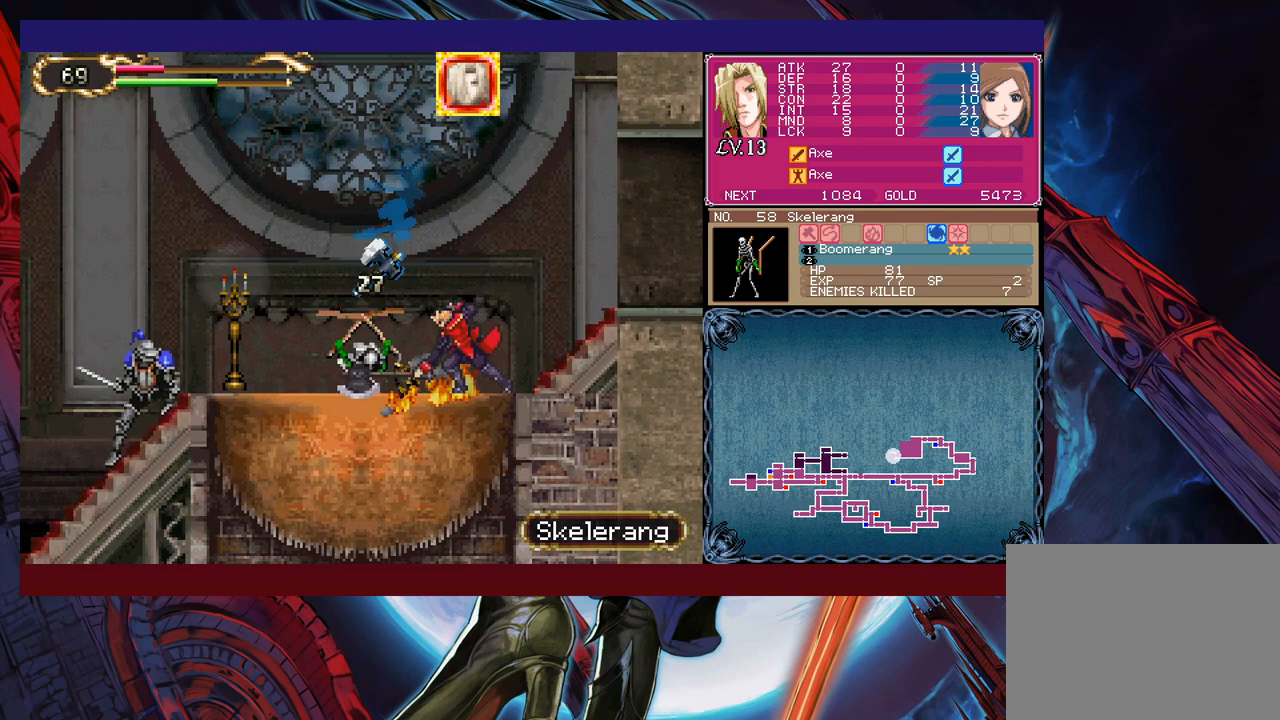
{"buttons": ["X"], "left_stick": "center", "events": [[33, "X", "down"], [83, "X", "up"], [150, "X", "down"], [200, "X", "up"], [283, "X", "down"], [350, "X", "up"], [400, "X", "down"], [450, "X", "up"], [500, "X", "down"]]}
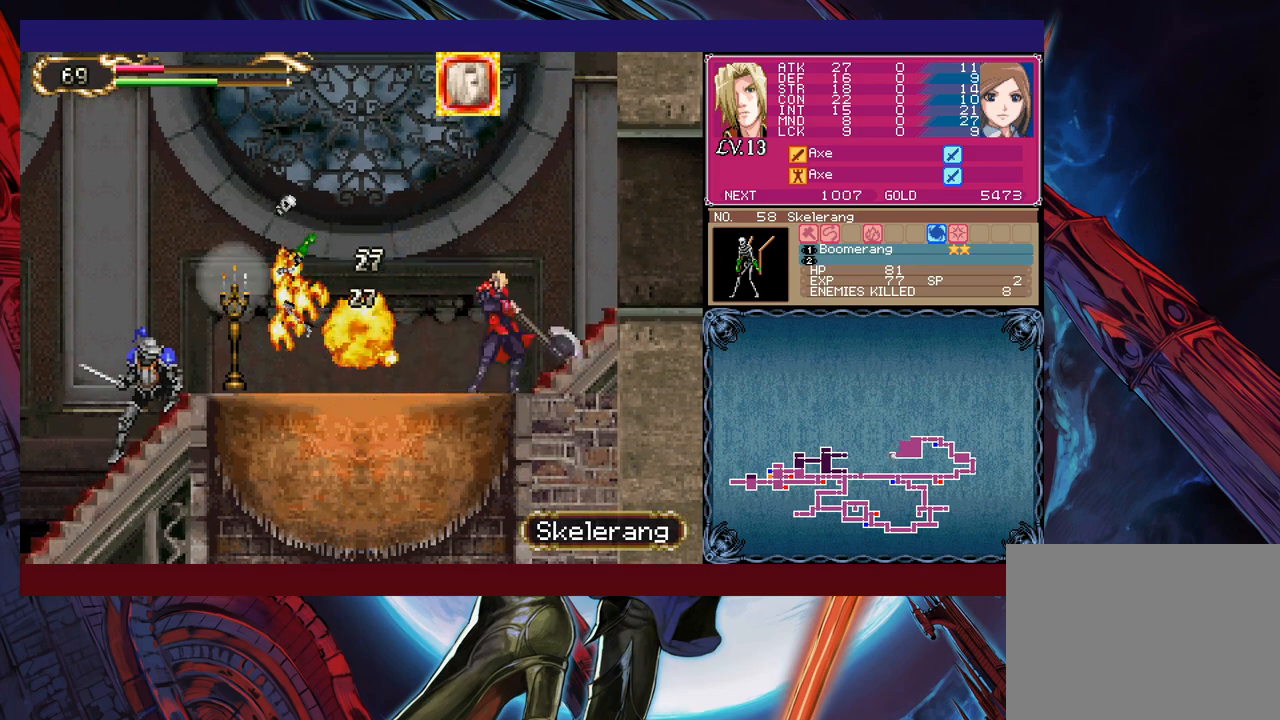
{"buttons": [], "left_stick": "center", "events": [[100, "X", "up"], [250, "left_stick", "left"], [400, "left_stick", "center"]]}
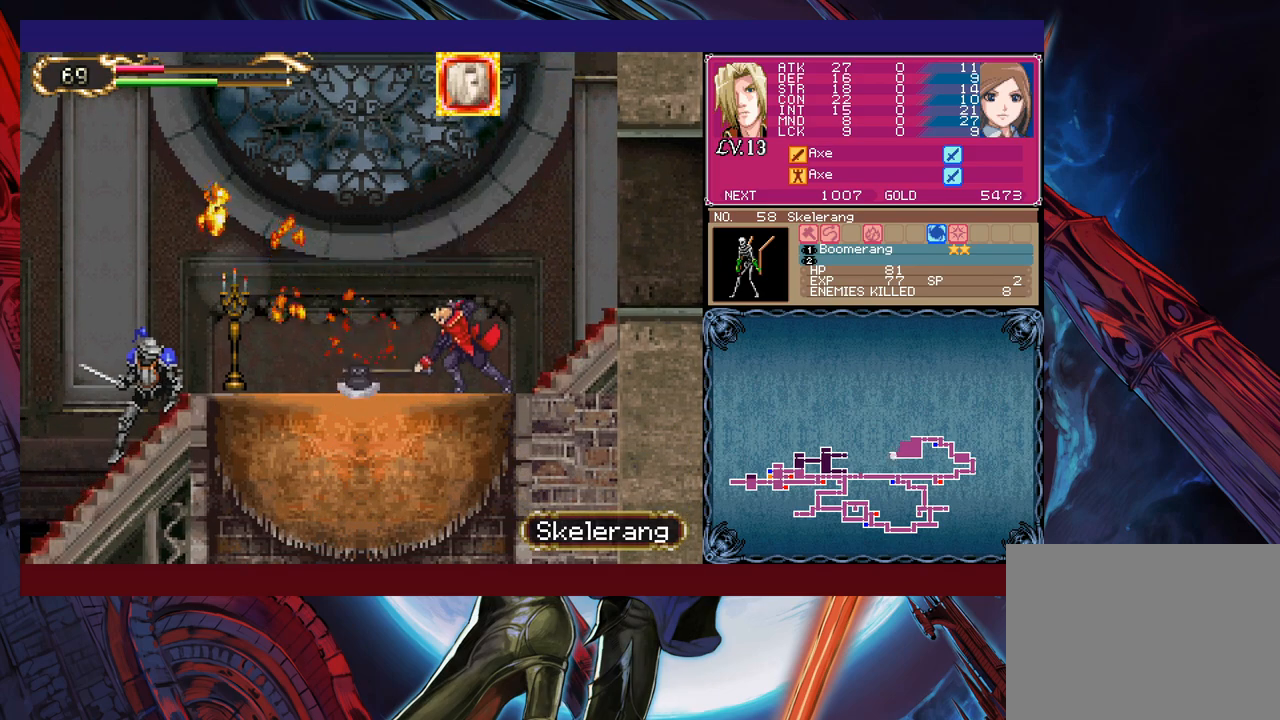
{"buttons": ["B"], "left_stick": "left", "events": [[350, "left_stick", "left"], [500, "B", "down"]]}
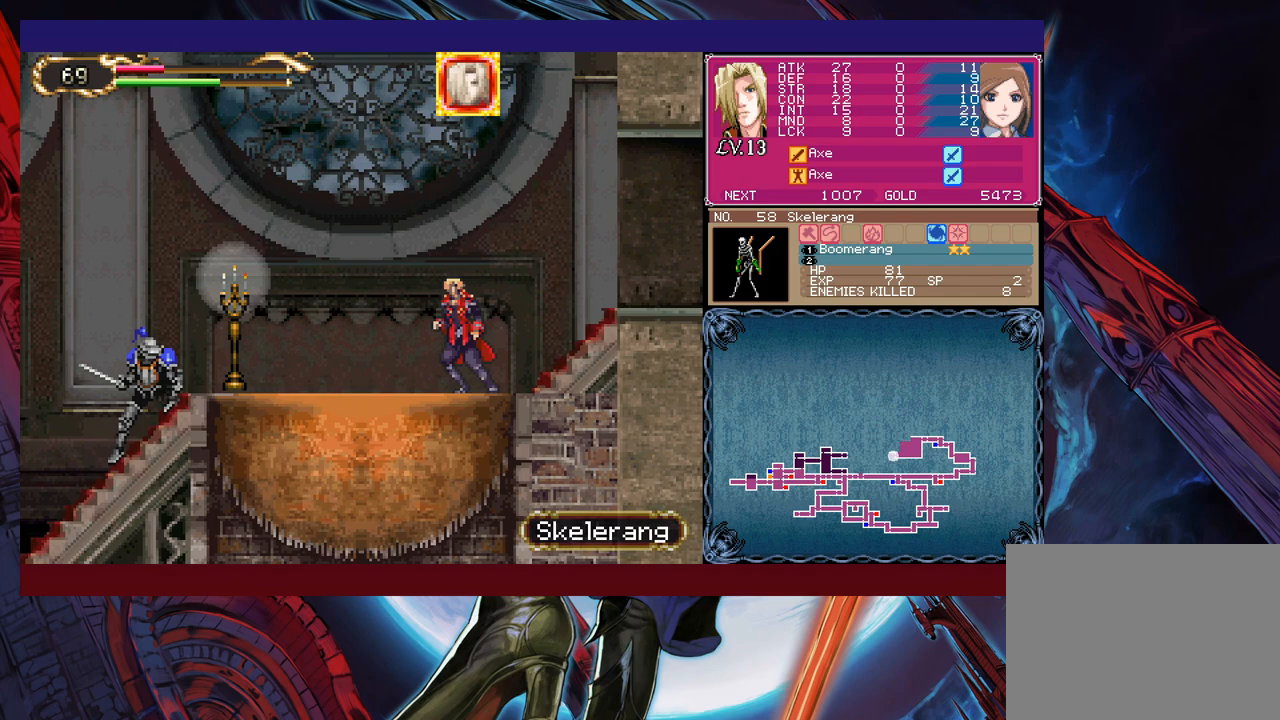
{"buttons": [], "left_stick": "center", "events": [[100, "left_stick", "up-left"], [183, "B", "up"], [300, "X", "down"], [450, "X", "up"], [500, "left_stick", "center"]]}
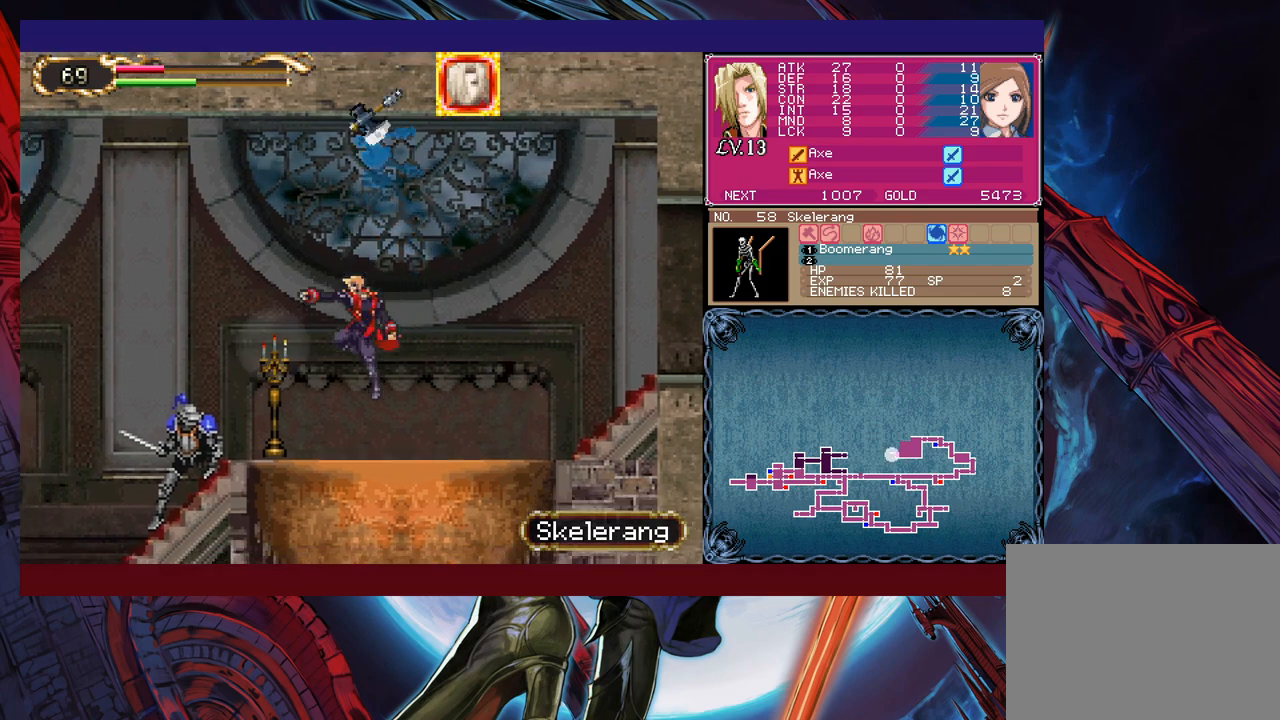
{"buttons": ["X"], "left_stick": "center", "events": [[100, "X", "down"], [150, "X", "up"], [200, "X", "down"], [250, "X", "up"], [300, "X", "down"], [400, "X", "up"], [433, "X", "down"]]}
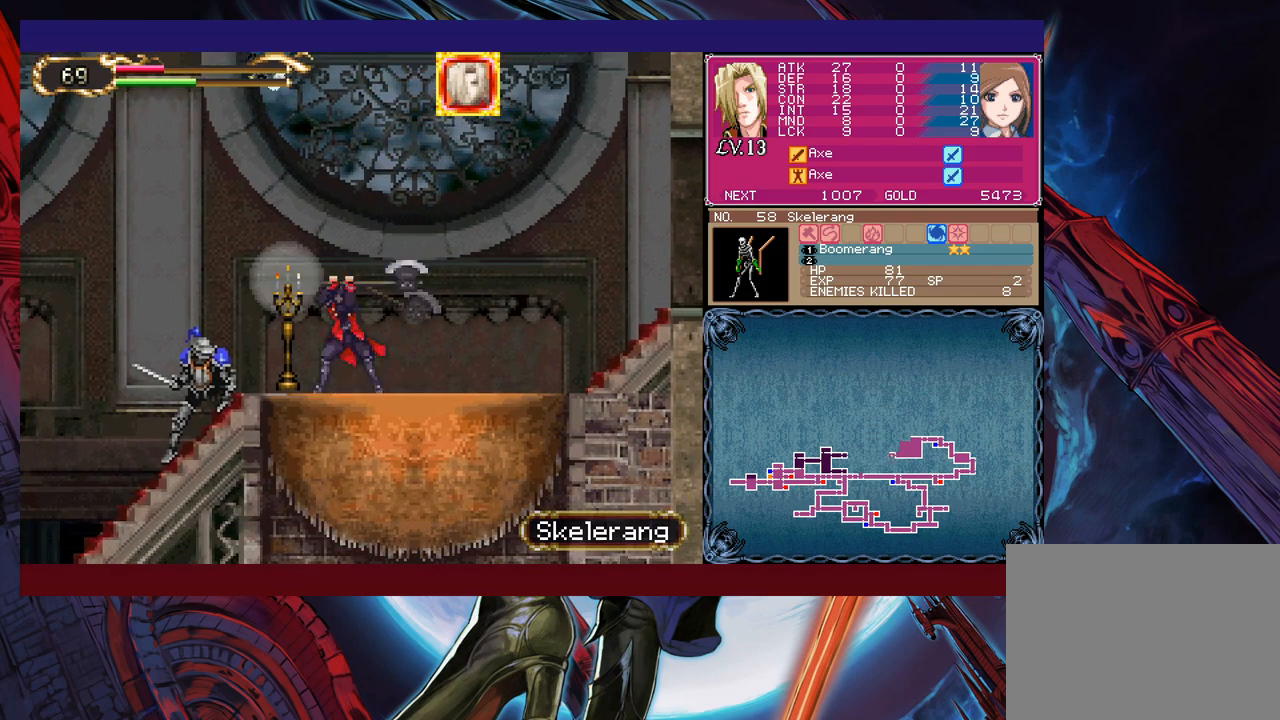
{"buttons": ["X"], "left_stick": "center", "events": [[133, "X", "up"], [183, "X", "down"], [250, "X", "up"], [300, "X", "down"], [350, "X", "up"], [433, "X", "down"]]}